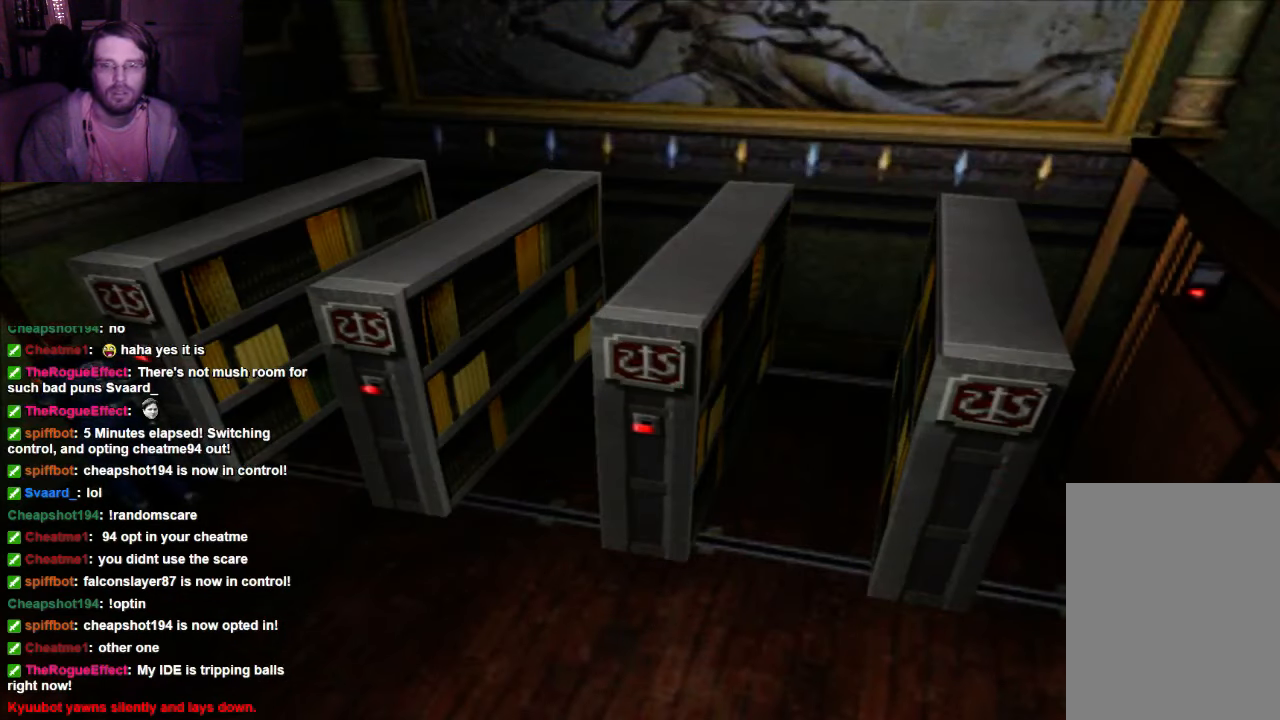
Gameplay with a controller (Xbox layout); each line is a JSON object with the inputs held at the frame after it. "events" lists button and stick changes between this image and that frame as [ms after this image, input, new state], when the widget could be followed in between. Not read: L3 R3.
{"buttons": ["DPAD_RIGHT"], "left_stick": "center", "right_stick": "center", "events": [[67, "DPAD_RIGHT", "down"]]}
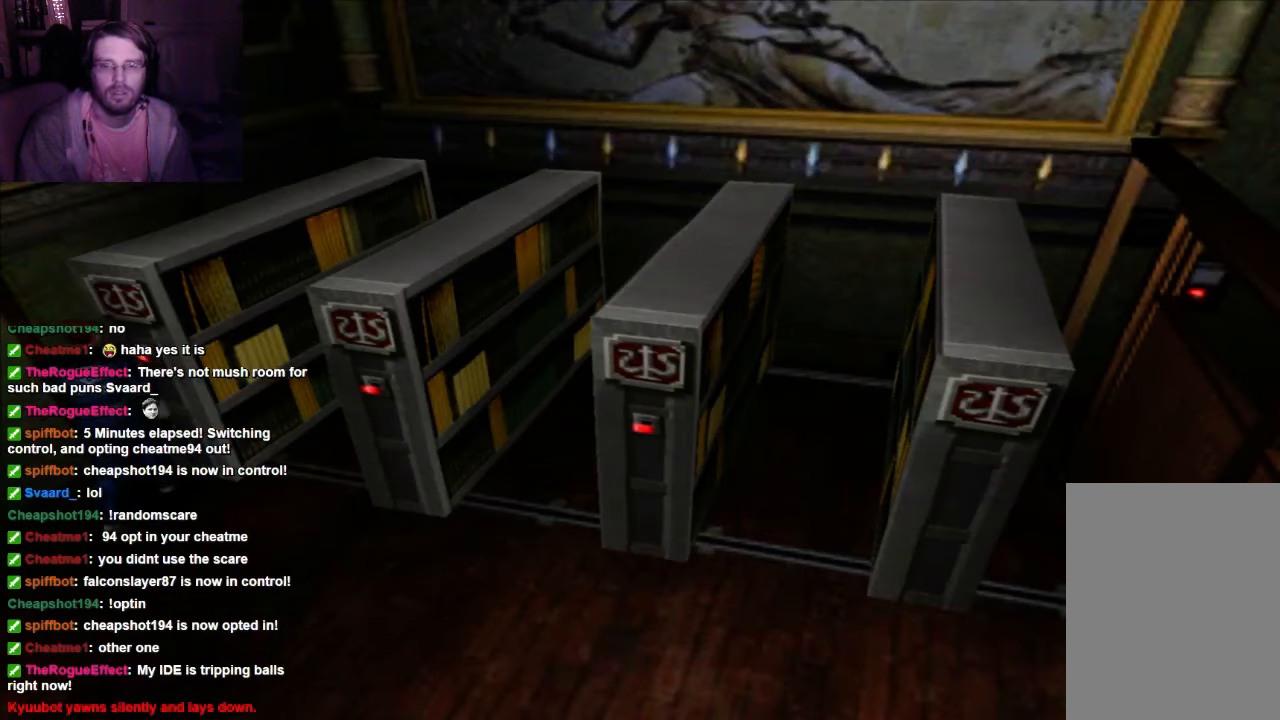
{"buttons": ["DPAD_UP"], "left_stick": "center", "right_stick": "center", "events": [[200, "DPAD_UP", "down"], [267, "DPAD_RIGHT", "up"], [267, "X", "down"], [467, "X", "up"]]}
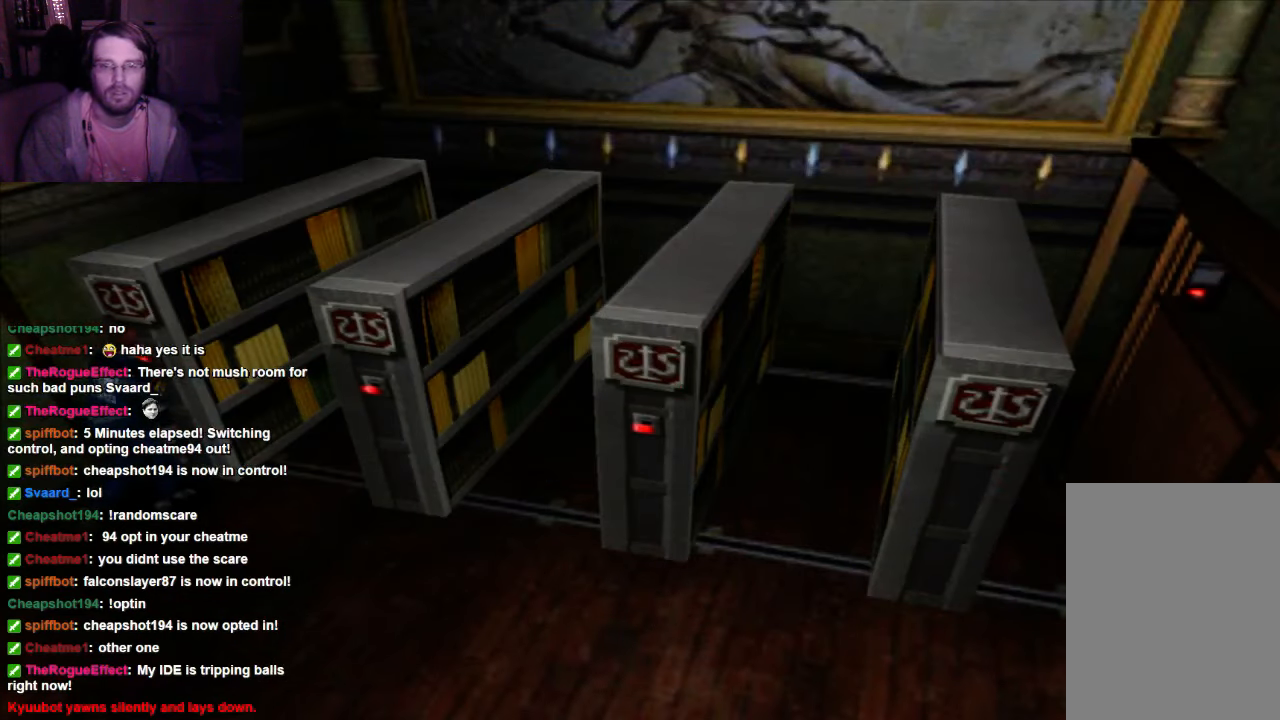
{"buttons": [], "left_stick": "center", "right_stick": "center", "events": [[67, "DPAD_UP", "up"], [133, "A", "down"], [333, "A", "up"]]}
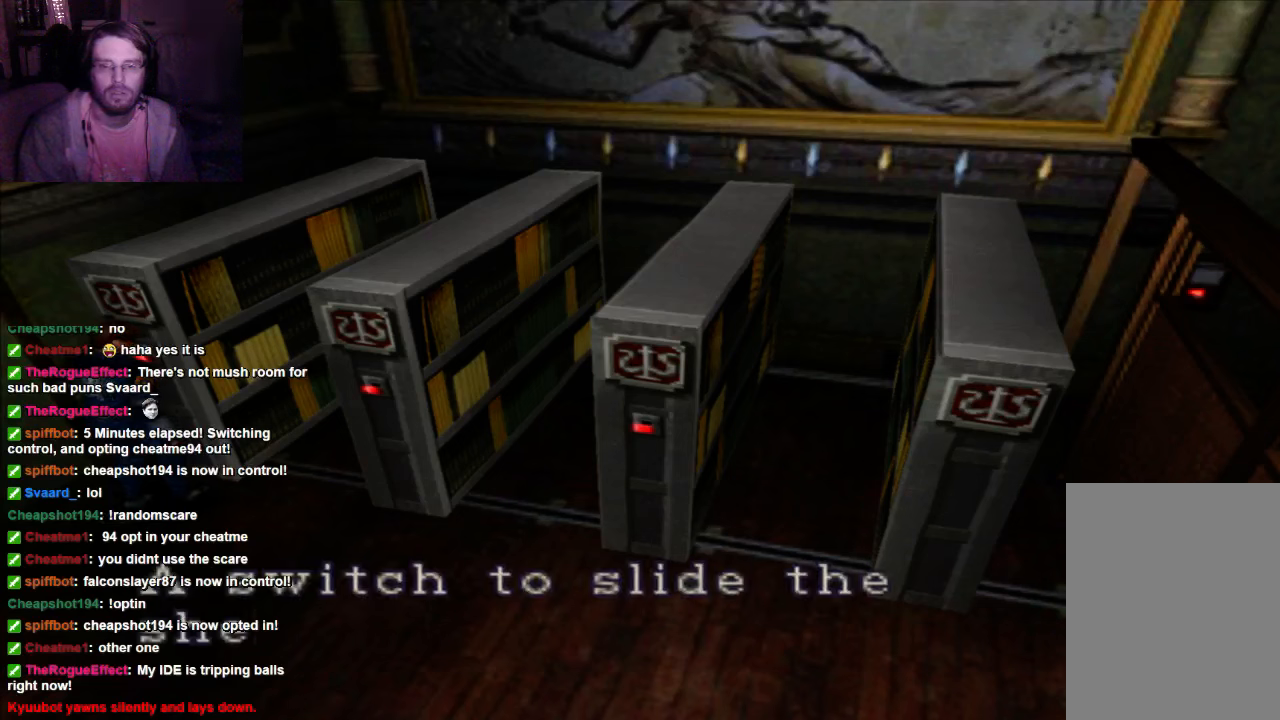
{"buttons": [], "left_stick": "center", "right_stick": "center", "events": [[133, "A", "down"], [333, "A", "up"]]}
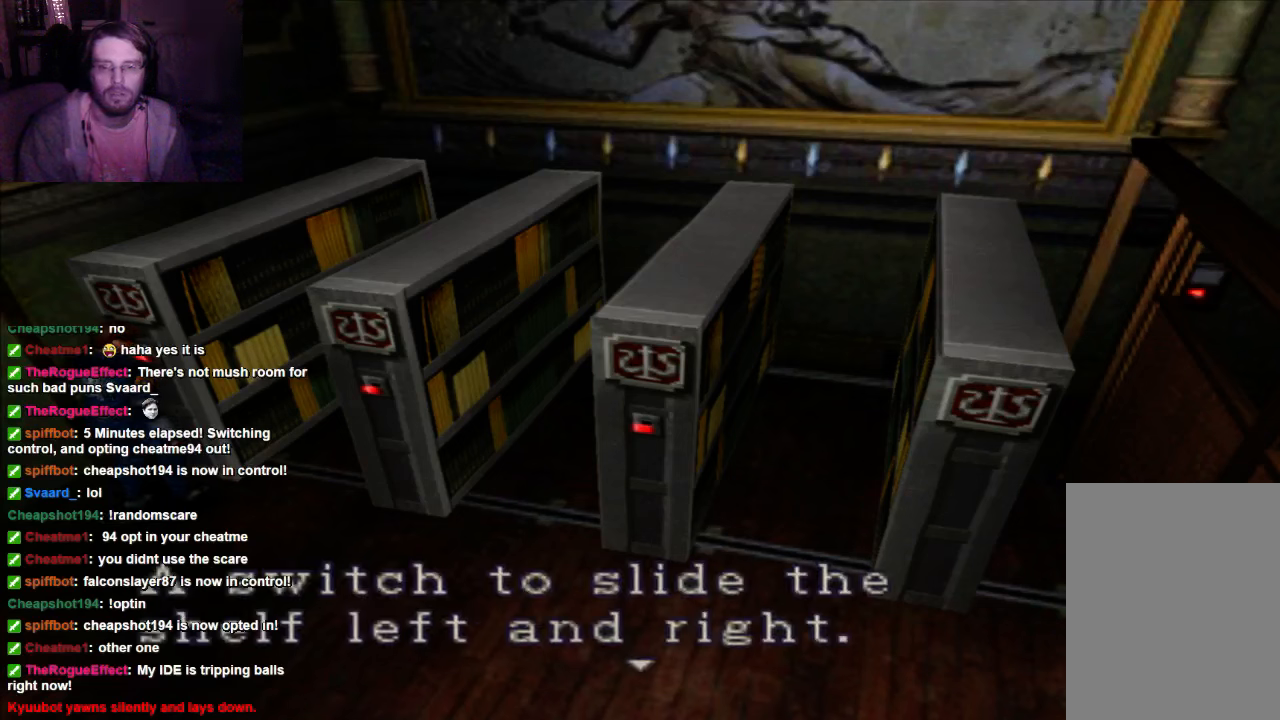
{"buttons": ["A"], "left_stick": "center", "right_stick": "center", "events": [[467, "A", "down"]]}
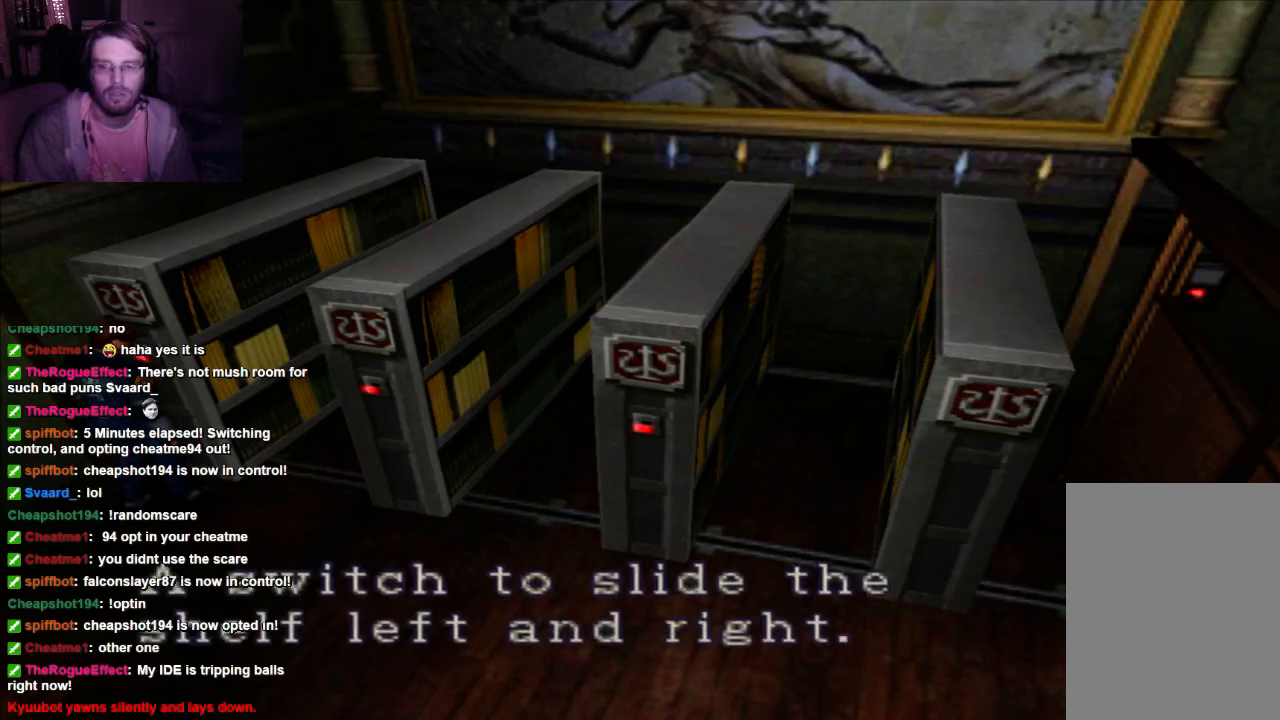
{"buttons": ["DPAD_RIGHT"], "left_stick": "center", "right_stick": "center", "events": [[133, "A", "up"], [500, "DPAD_RIGHT", "down"]]}
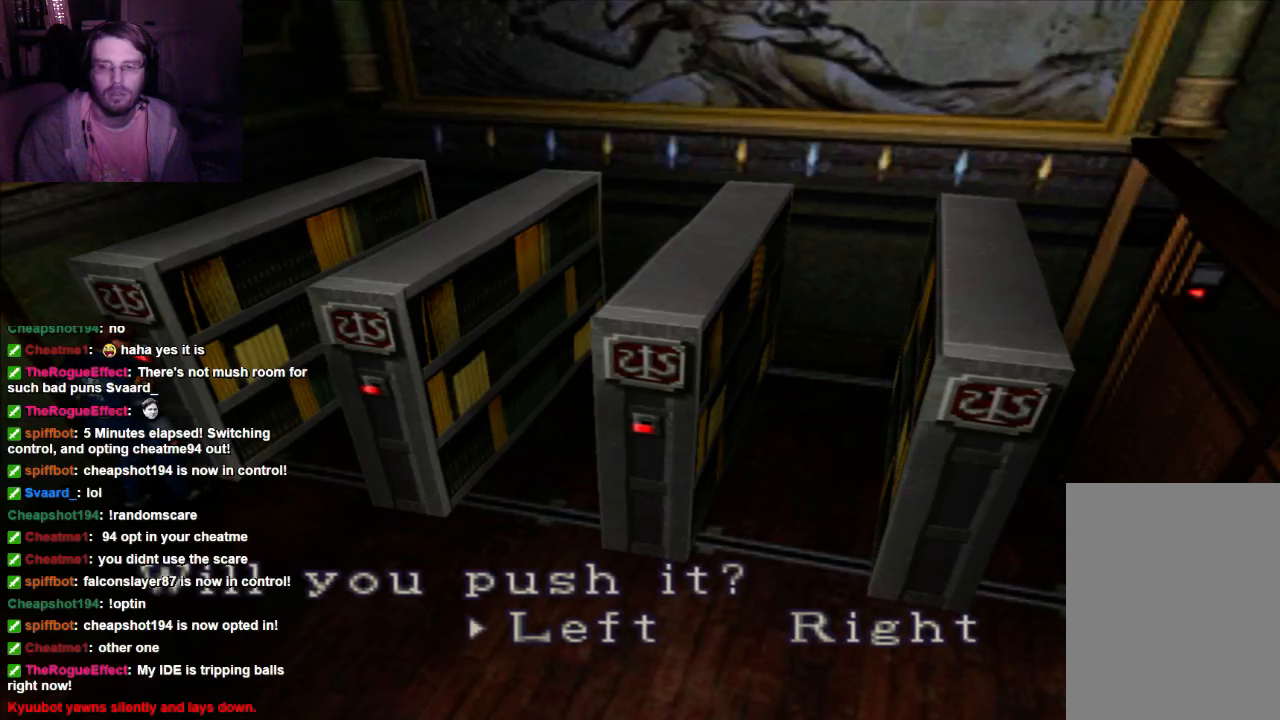
{"buttons": [], "left_stick": "center", "right_stick": "center", "events": [[67, "DPAD_RIGHT", "up"]]}
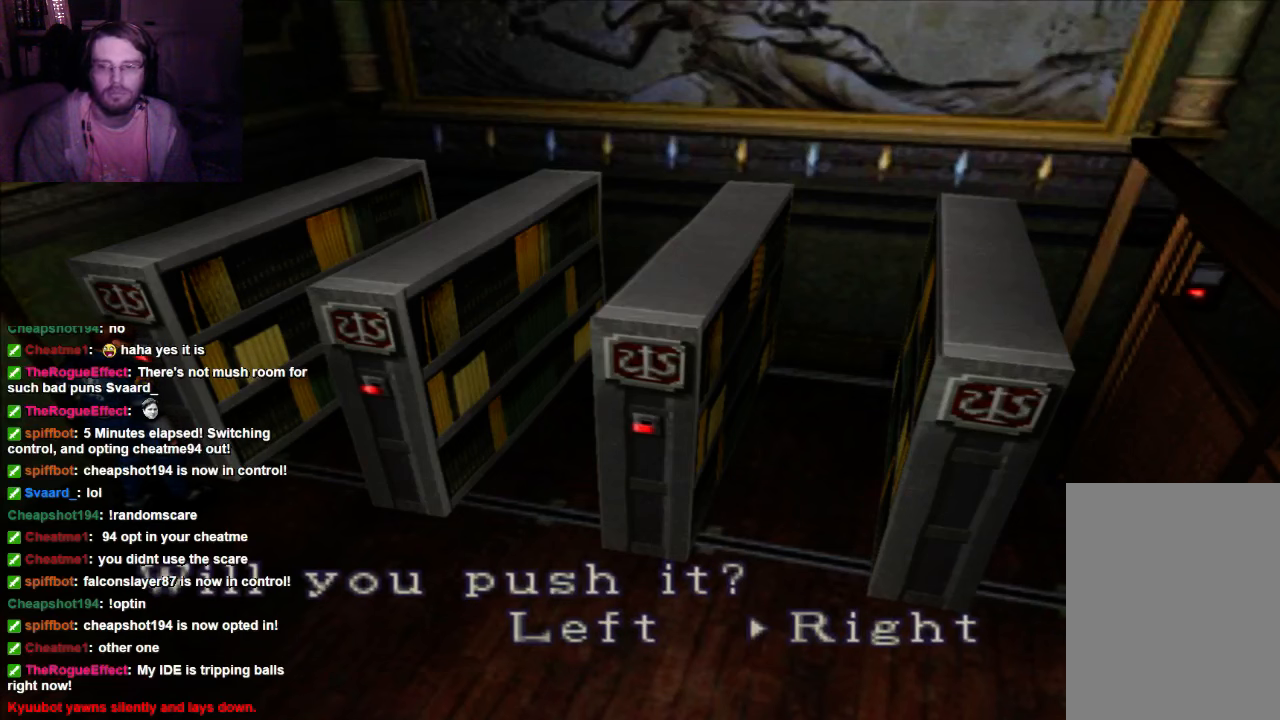
{"buttons": [], "left_stick": "center", "right_stick": "center", "events": [[433, "A", "down"], [500, "A", "up"]]}
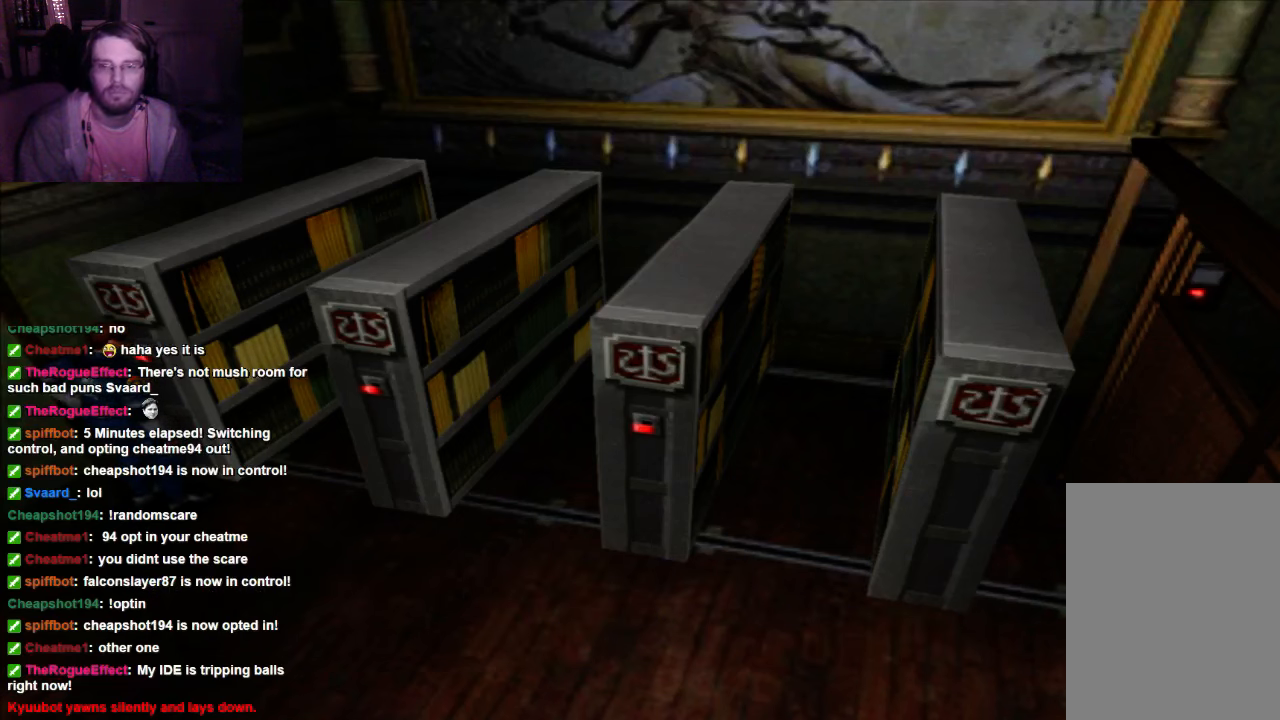
{"buttons": [], "left_stick": "center", "right_stick": "center", "events": []}
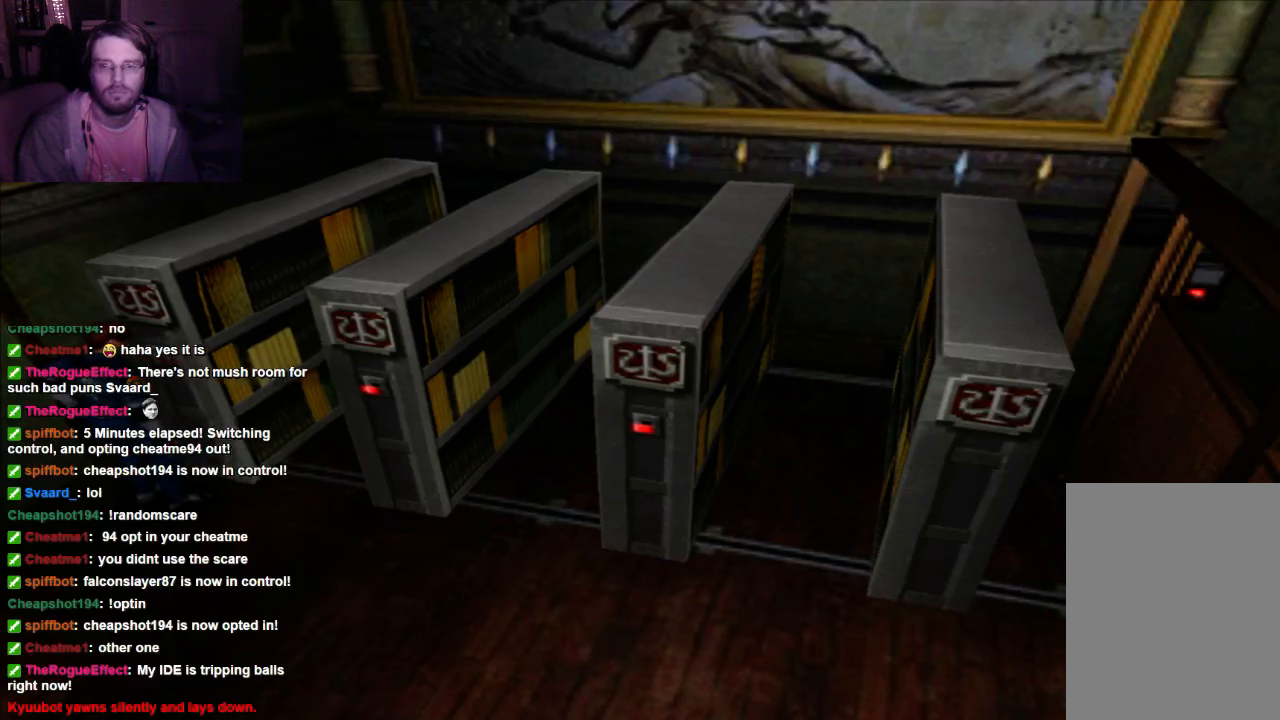
{"buttons": [], "left_stick": "center", "right_stick": "center", "events": []}
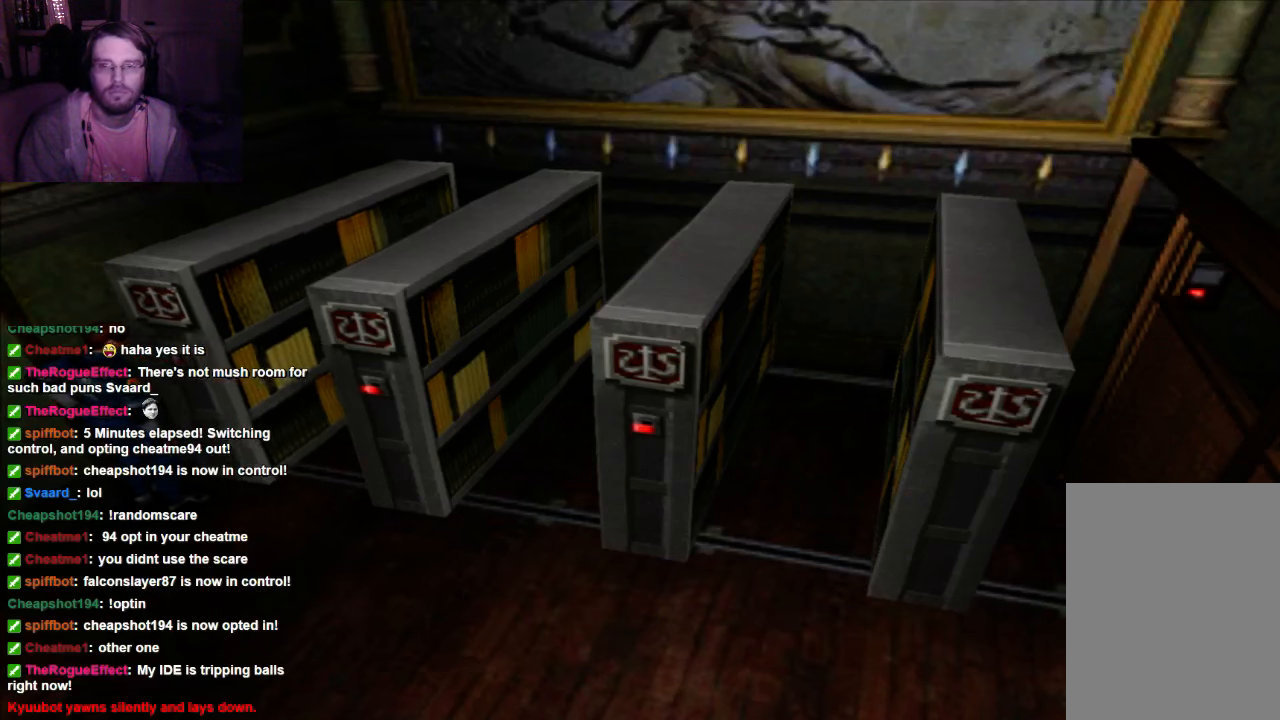
{"buttons": ["DPAD_RIGHT"], "left_stick": "center", "right_stick": "center", "events": [[267, "DPAD_RIGHT", "down"]]}
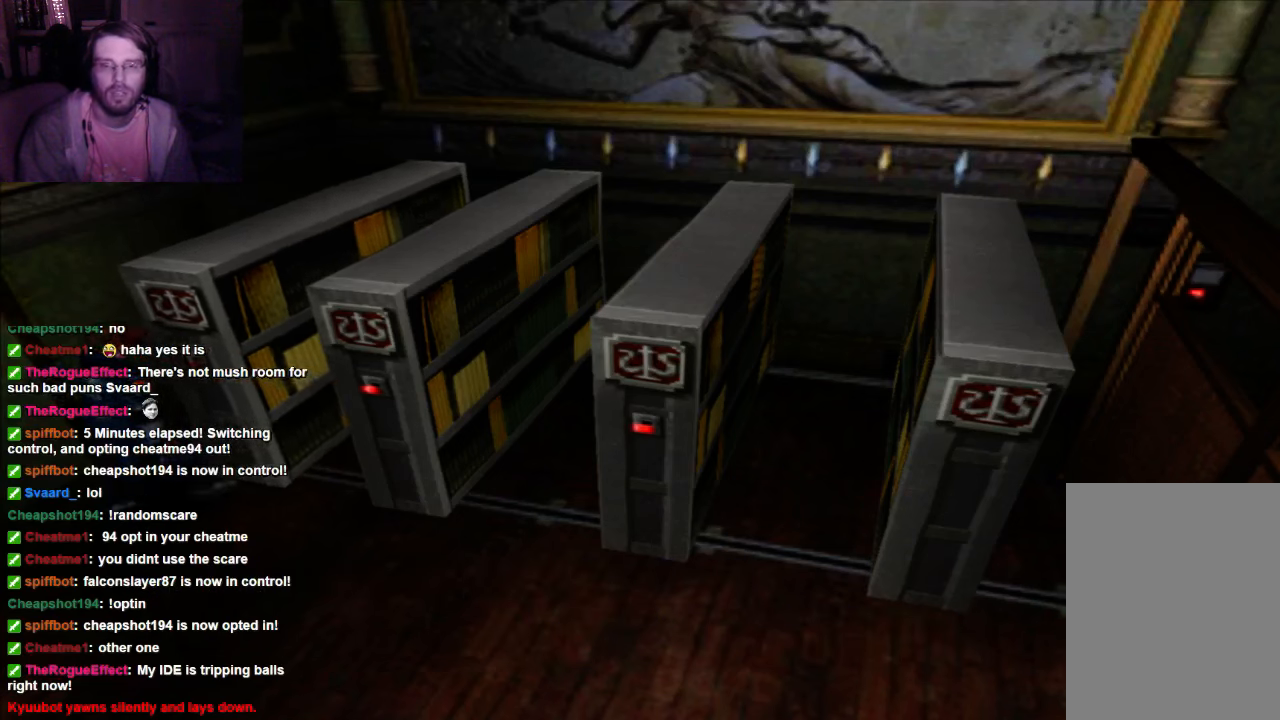
{"buttons": ["DPAD_UP"], "left_stick": "center", "right_stick": "center", "events": [[367, "DPAD_RIGHT", "up"], [500, "DPAD_UP", "down"]]}
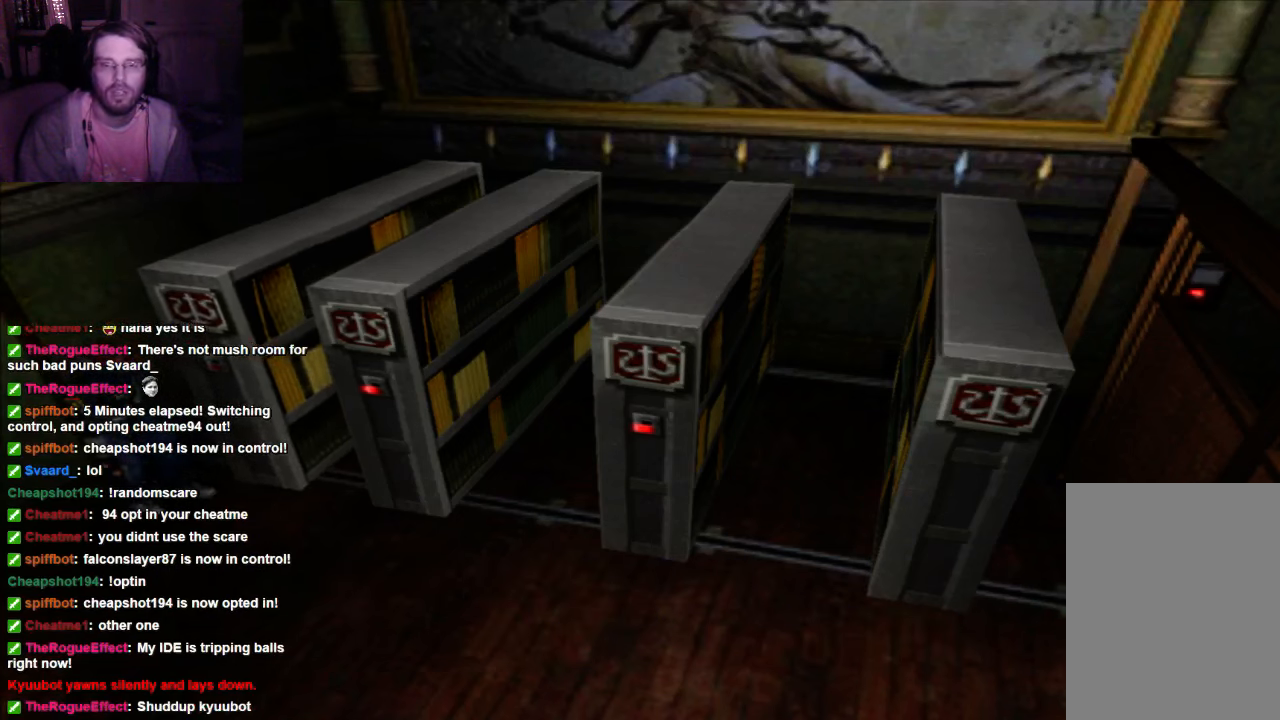
{"buttons": [], "left_stick": "center", "right_stick": "center", "events": [[67, "X", "down"], [367, "X", "up"], [500, "DPAD_UP", "up"]]}
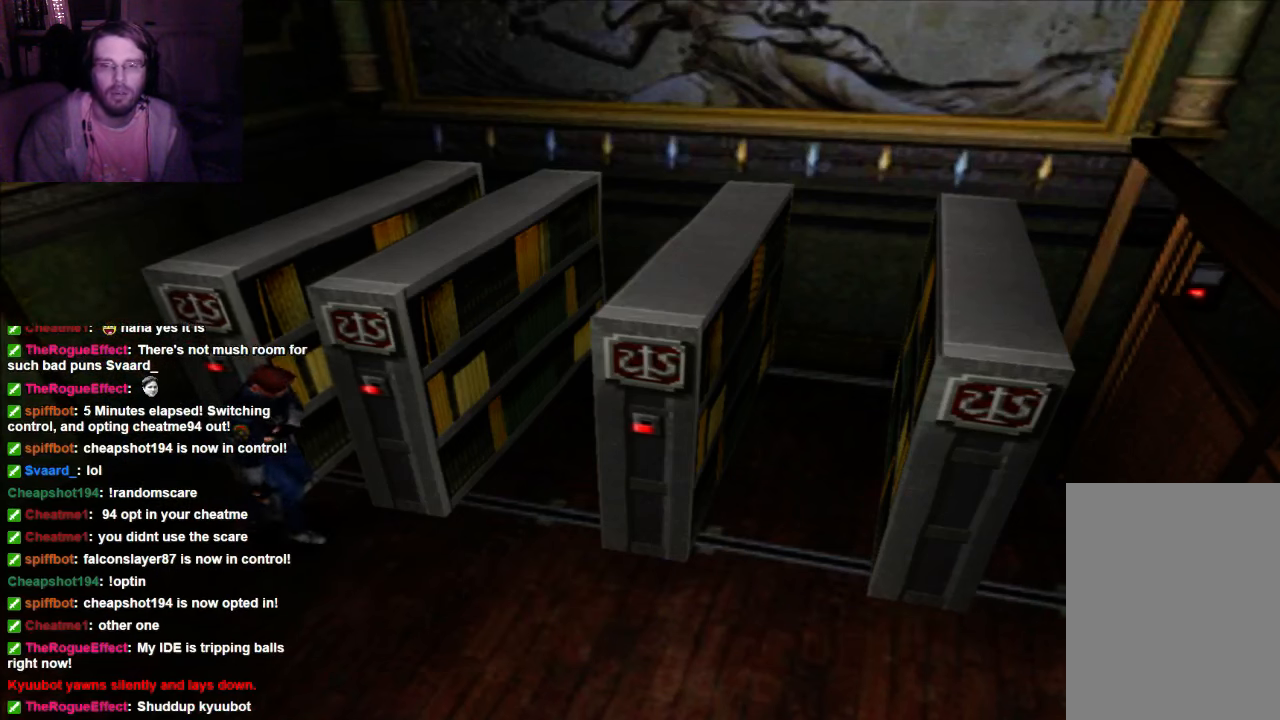
{"buttons": ["DPAD_UP"], "left_stick": "center", "right_stick": "center", "events": [[300, "DPAD_UP", "down"]]}
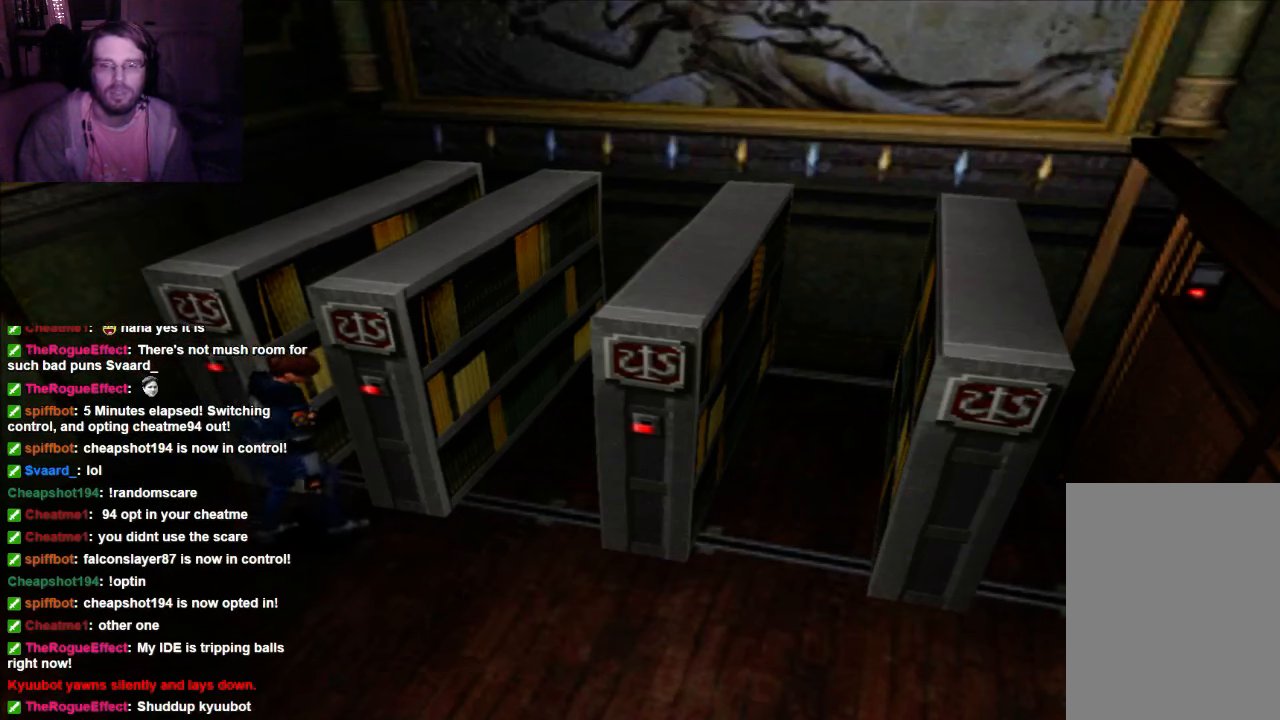
{"buttons": [], "left_stick": "center", "right_stick": "center", "events": [[300, "A", "down"], [433, "A", "up"], [433, "DPAD_UP", "up"]]}
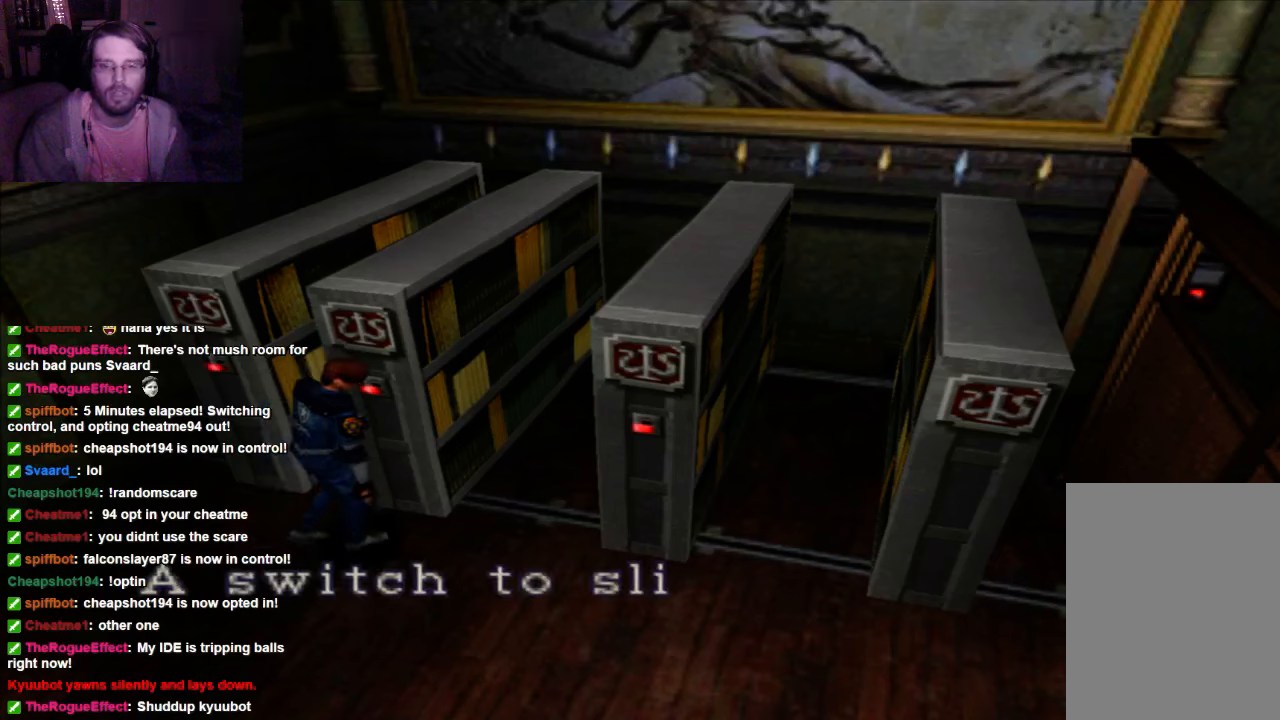
{"buttons": [], "left_stick": "center", "right_stick": "center", "events": []}
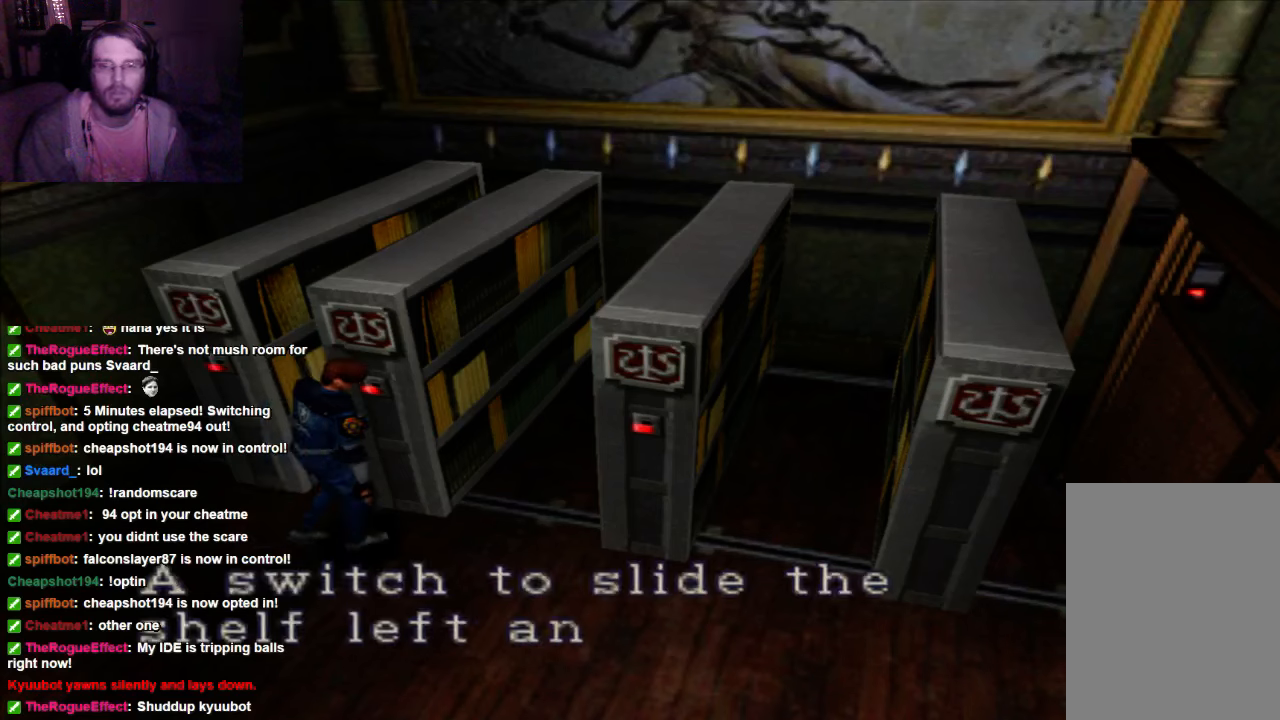
{"buttons": [], "left_stick": "center", "right_stick": "center", "events": []}
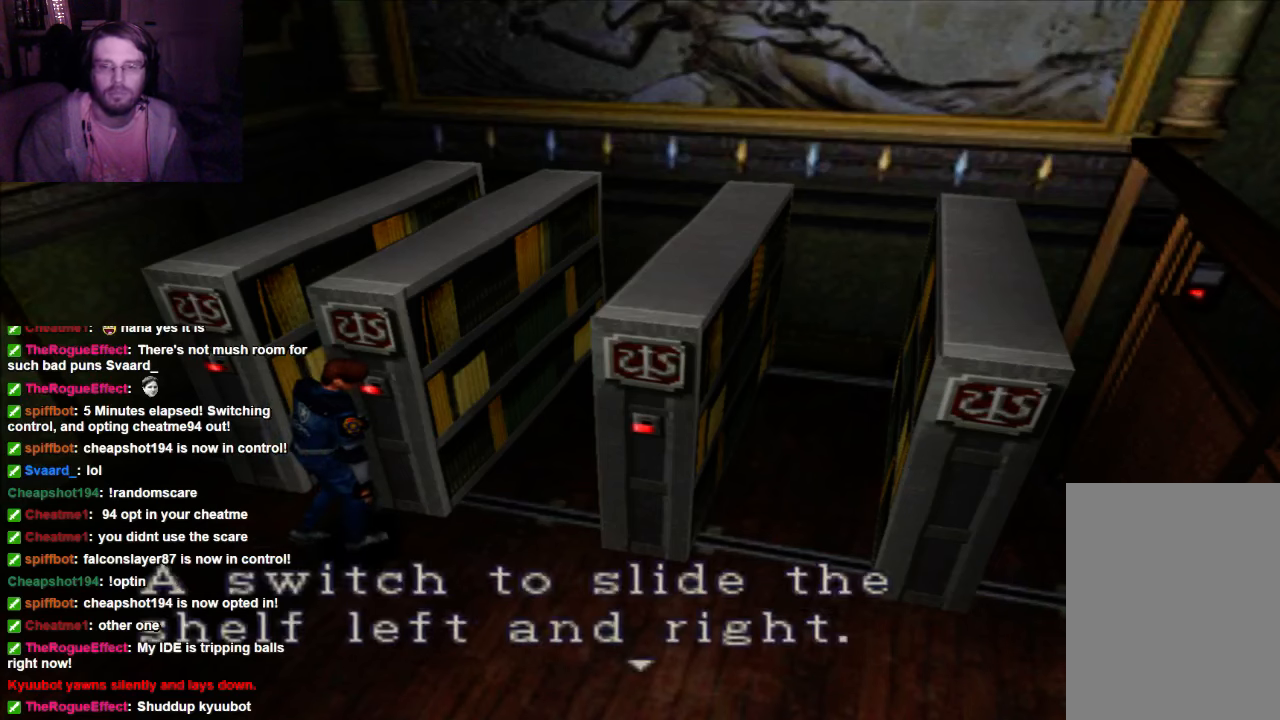
{"buttons": [], "left_stick": "center", "right_stick": "center", "events": [[133, "A", "down"], [267, "A", "up"]]}
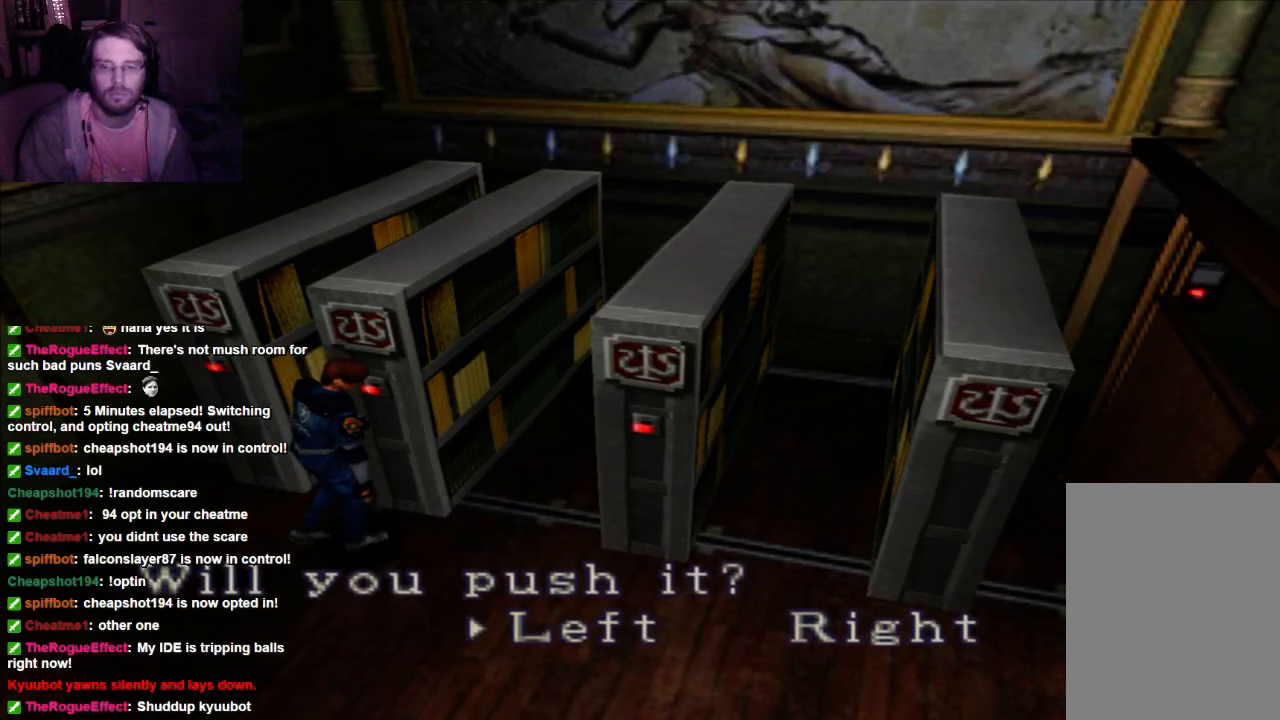
{"buttons": [], "left_stick": "center", "right_stick": "center", "events": [[300, "DPAD_RIGHT", "down"], [367, "DPAD_RIGHT", "up"]]}
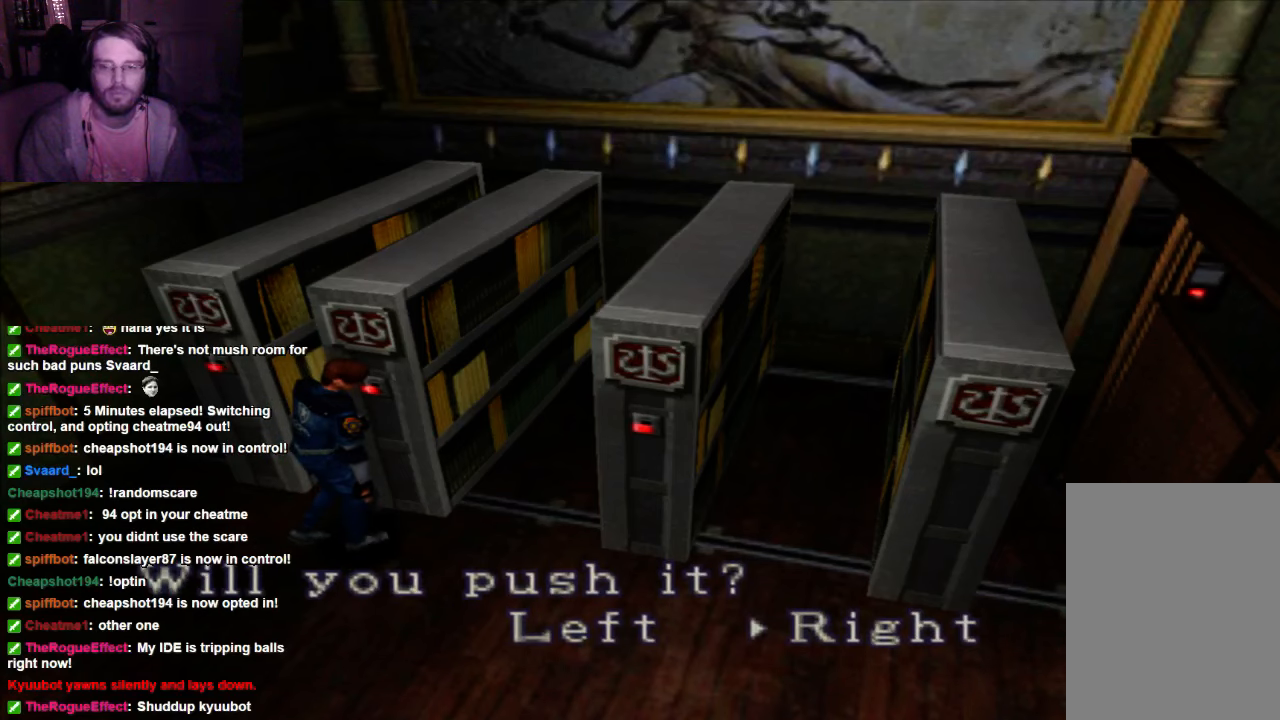
{"buttons": [], "left_stick": "center", "right_stick": "center", "events": [[133, "A", "down"], [233, "A", "up"]]}
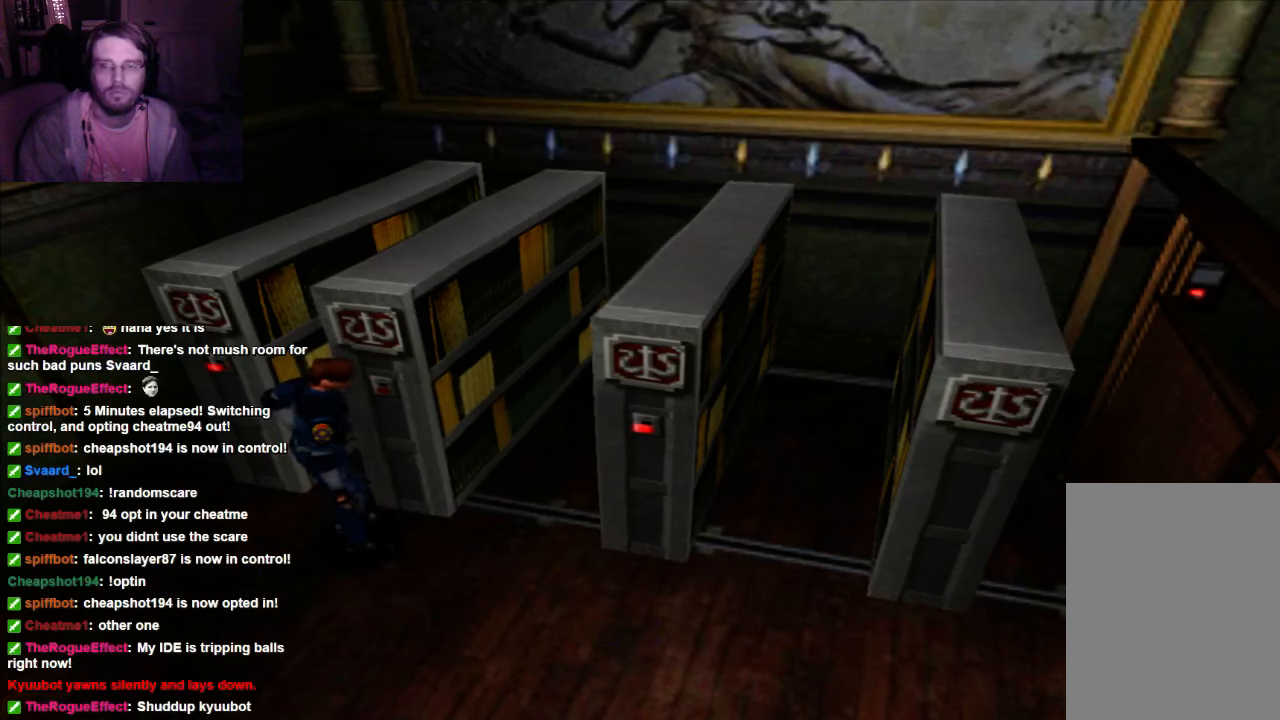
{"buttons": [], "left_stick": "center", "right_stick": "center", "events": []}
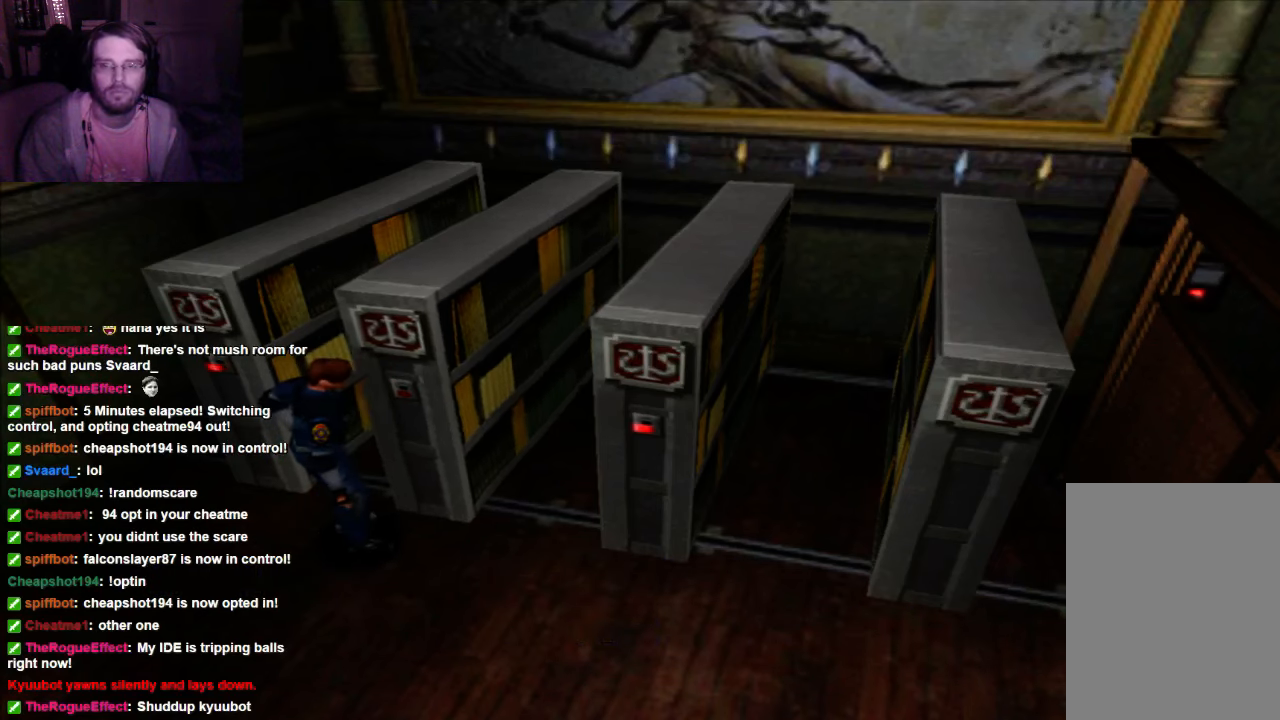
{"buttons": [], "left_stick": "center", "right_stick": "center", "events": []}
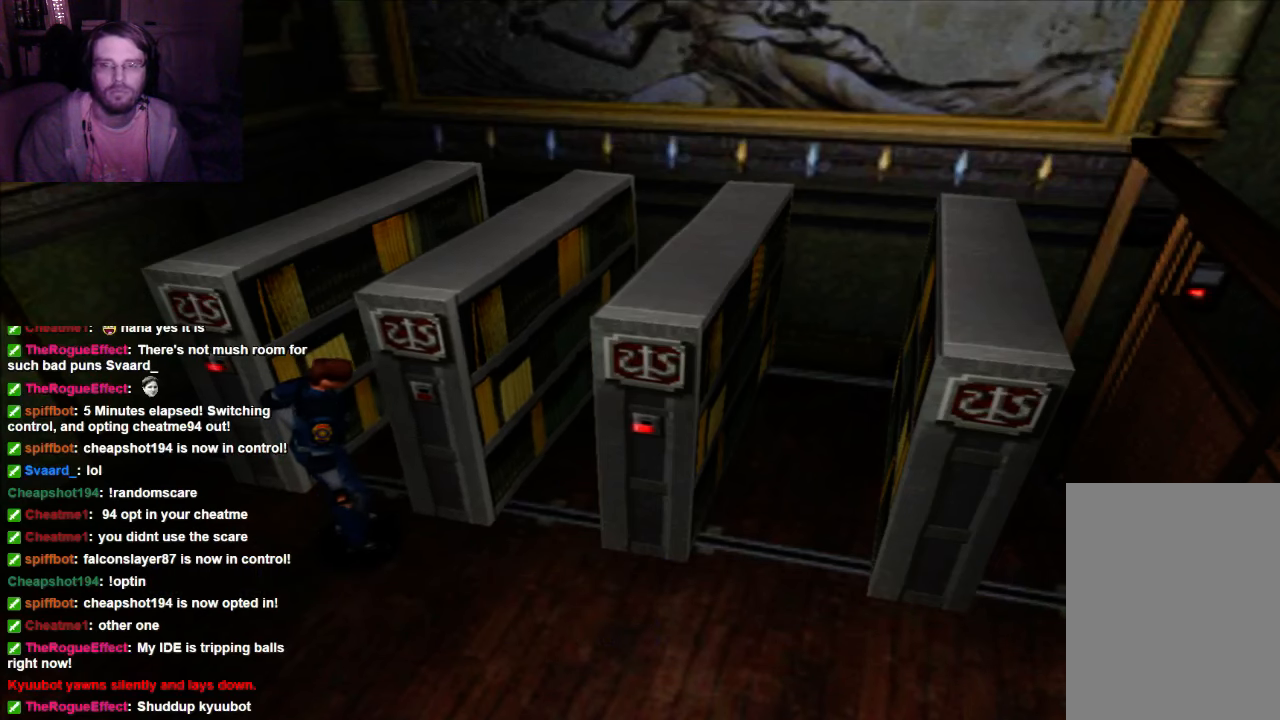
{"buttons": [], "left_stick": "center", "right_stick": "center", "events": []}
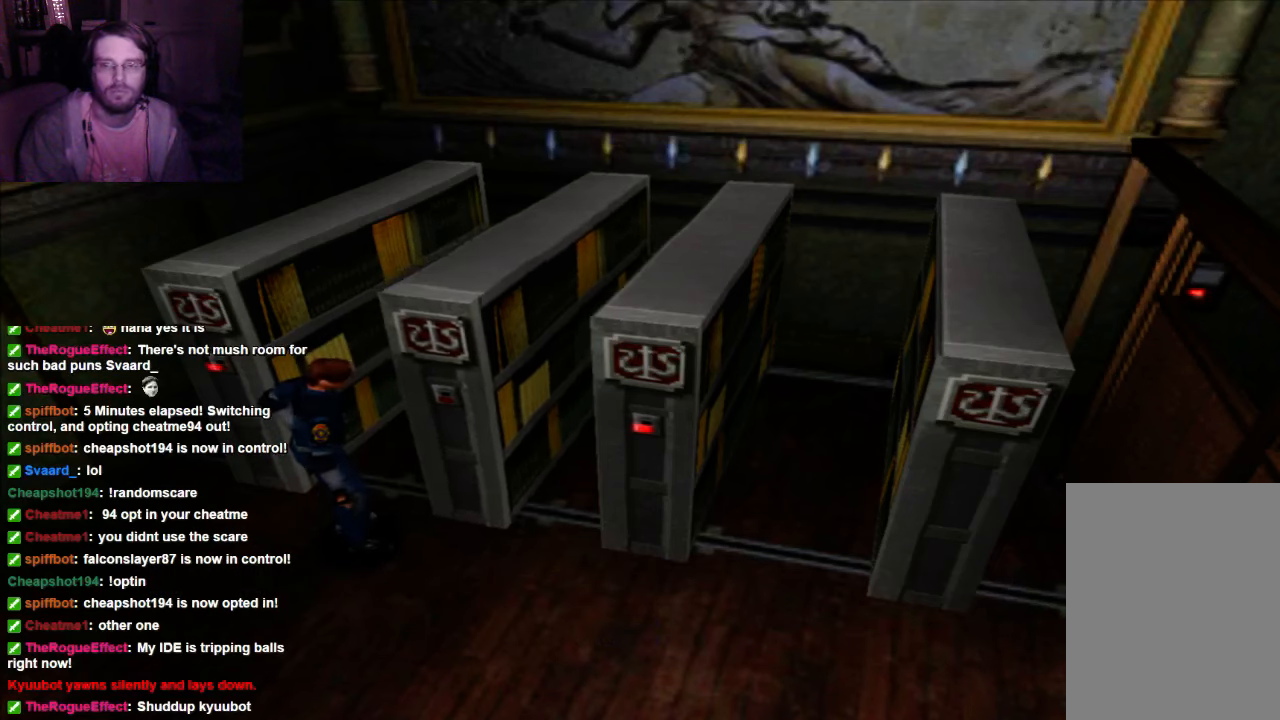
{"buttons": [], "left_stick": "center", "right_stick": "center", "events": []}
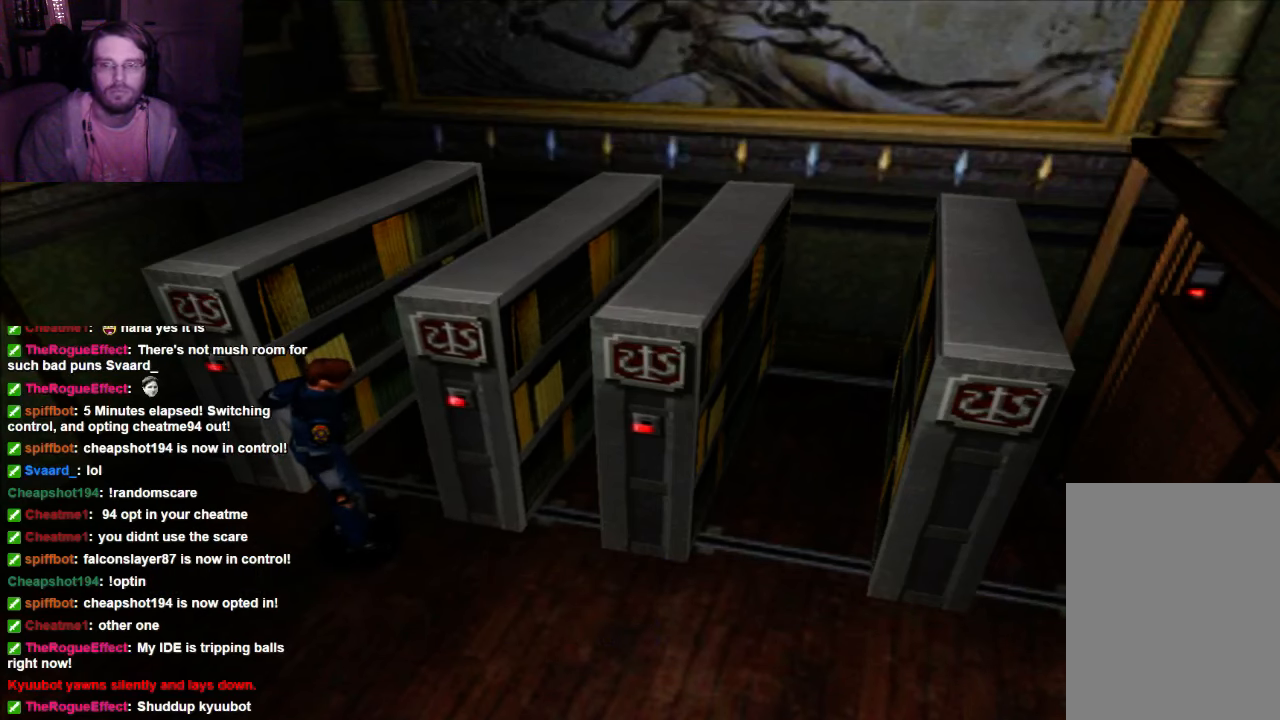
{"buttons": [], "left_stick": "center", "right_stick": "center", "events": [[133, "DPAD_RIGHT", "down"], [433, "DPAD_RIGHT", "up"]]}
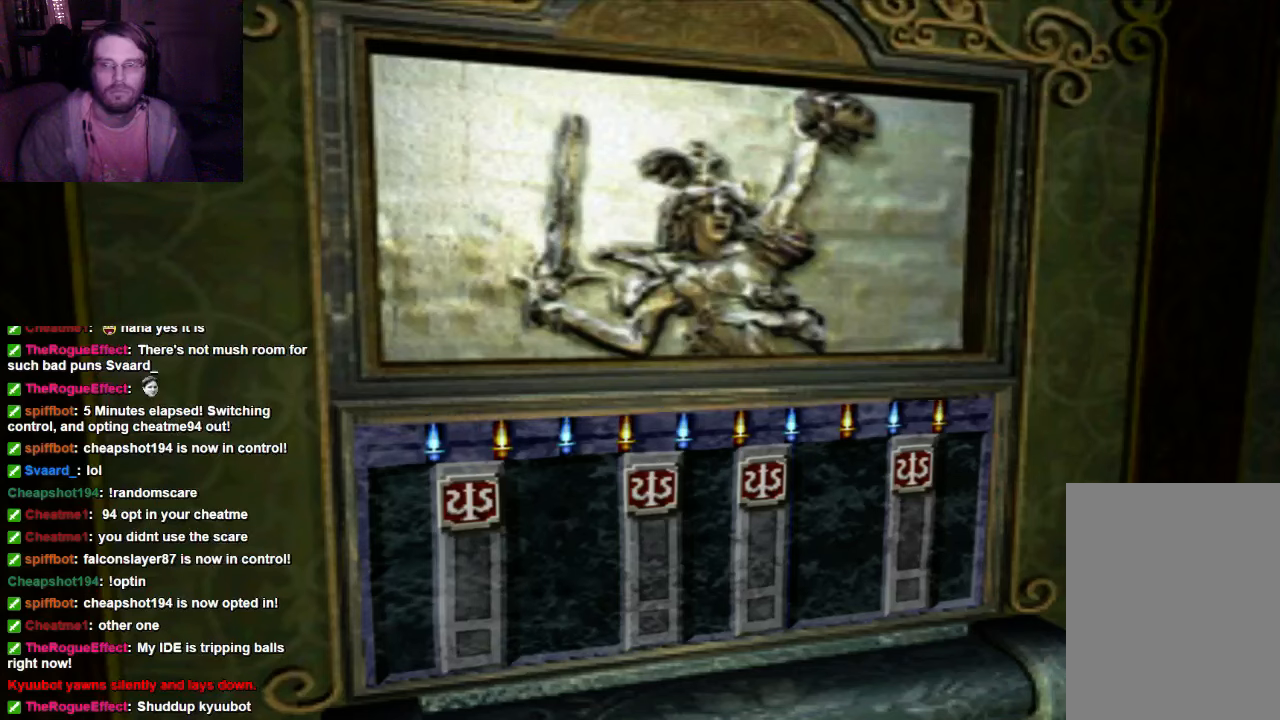
{"buttons": [], "left_stick": "center", "right_stick": "center", "events": []}